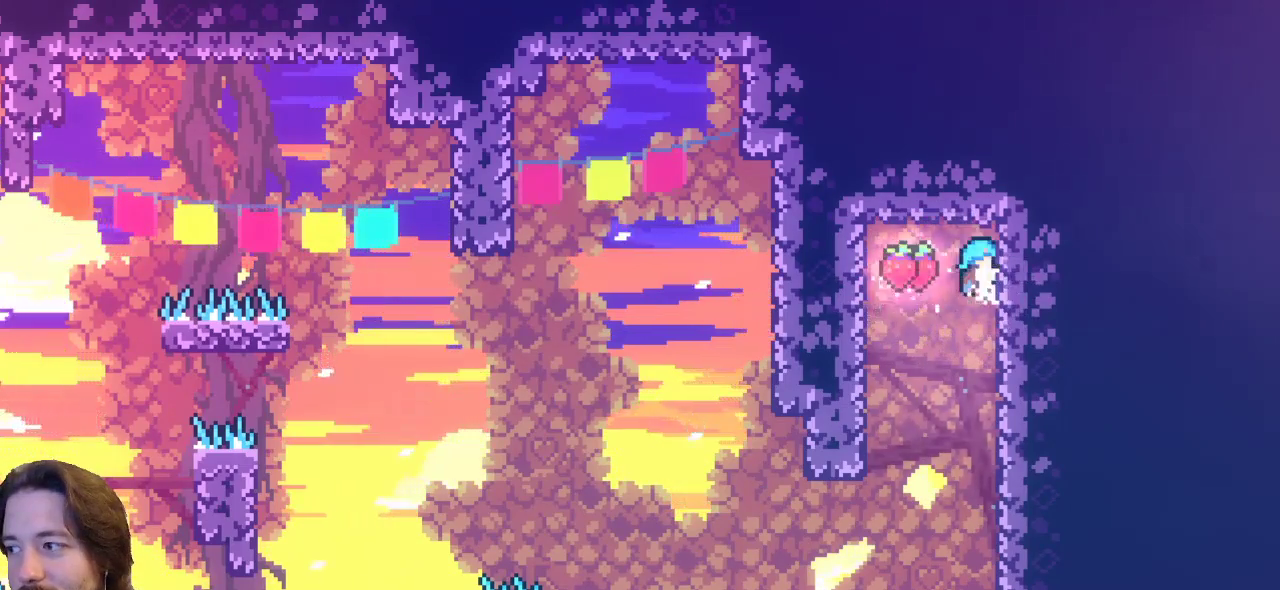
Gameplay with keyboard; each line is a JSON object with the keys held at the frame after it. "events" lists presses ("down") and releases ("up") of "a", "c", "d", "down", "left", "right", "s", "up", "x" and "z" between this image and that frame as [ms after this image, input, new state], when the widget could be followed in between. No other keys are recorded. Mouse input is not recorded.
{"keys": ["left"], "events": [[133, "left", "down"], [183, "right", "up"], [183, "z", "down"], [383, "z", "up"]]}
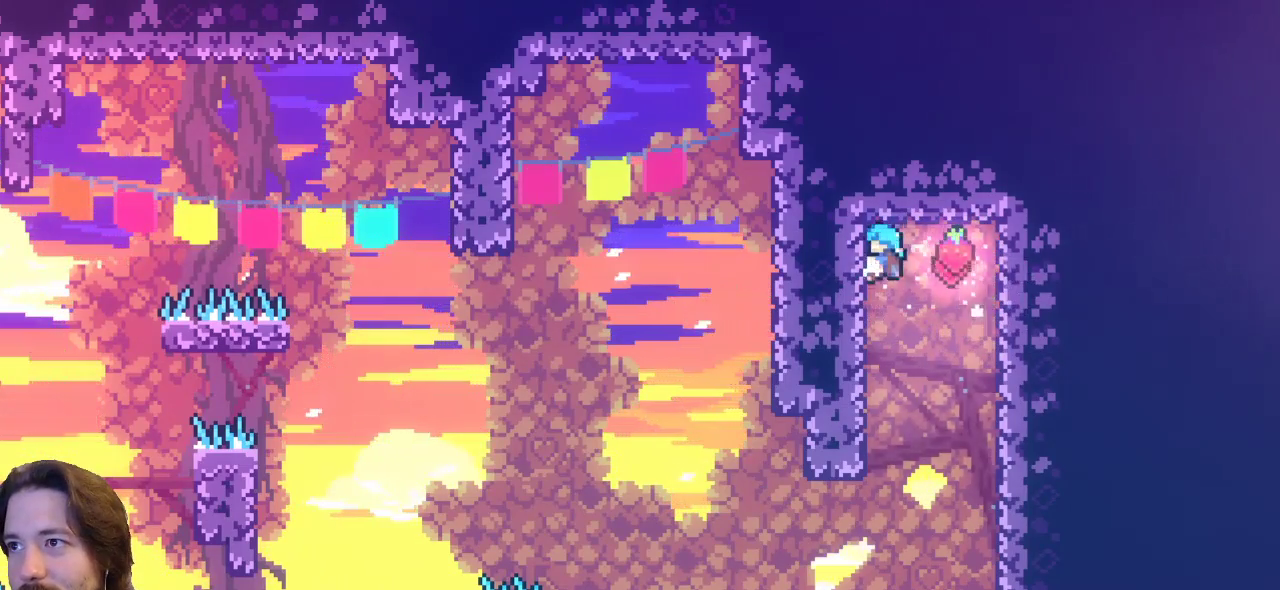
{"keys": ["right"], "events": [[150, "right", "down"], [200, "left", "up"], [200, "z", "down"], [433, "z", "up"]]}
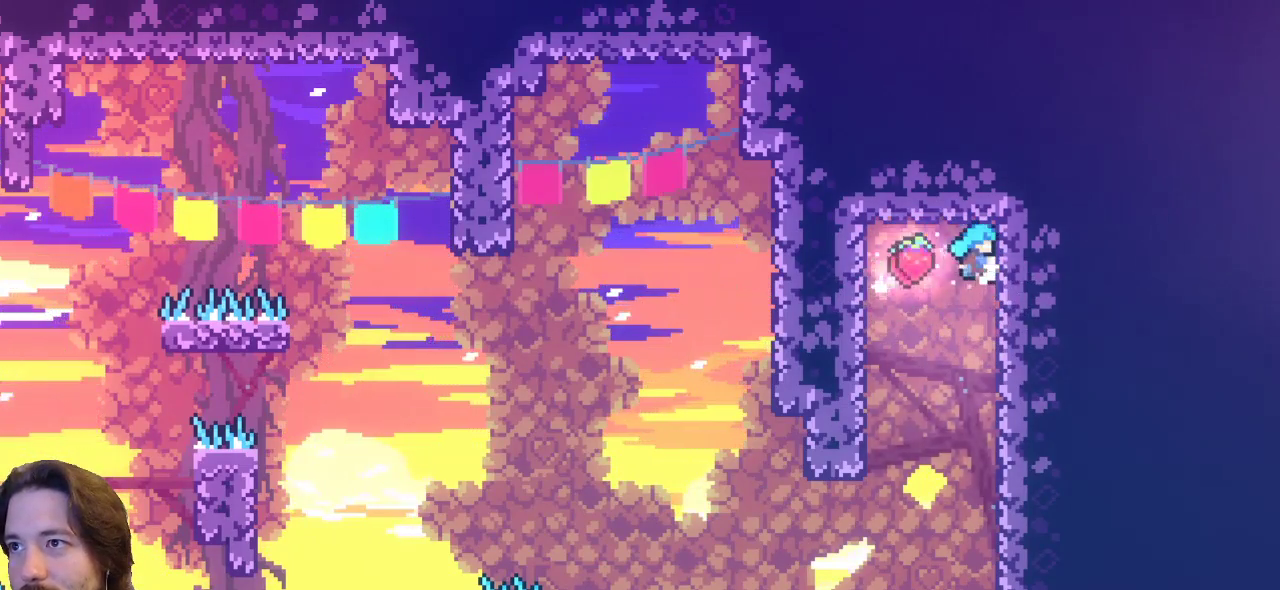
{"keys": ["right"], "events": []}
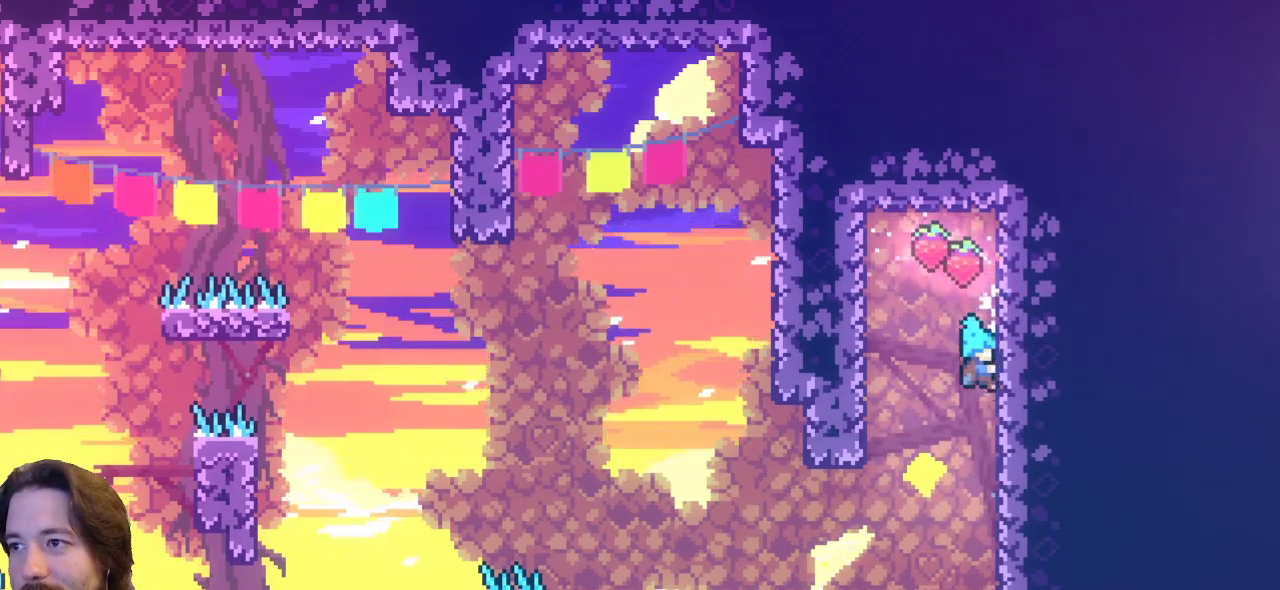
{"keys": ["right"], "events": []}
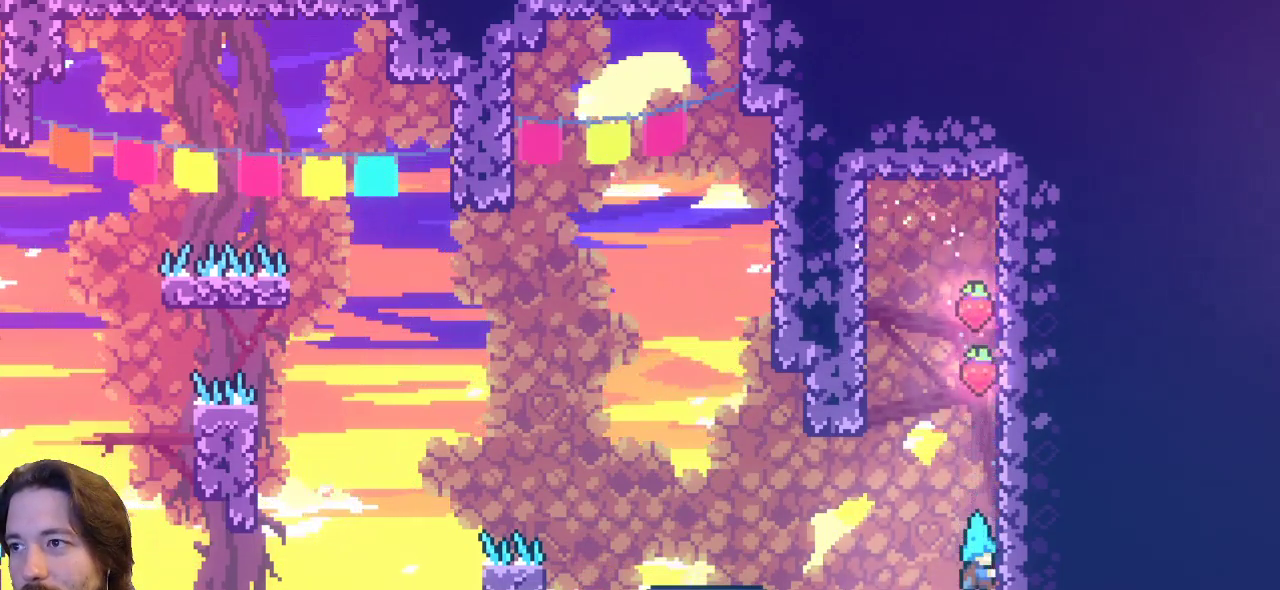
{"keys": ["left", "z"], "events": [[67, "left", "down"], [117, "right", "up"], [117, "z", "down"]]}
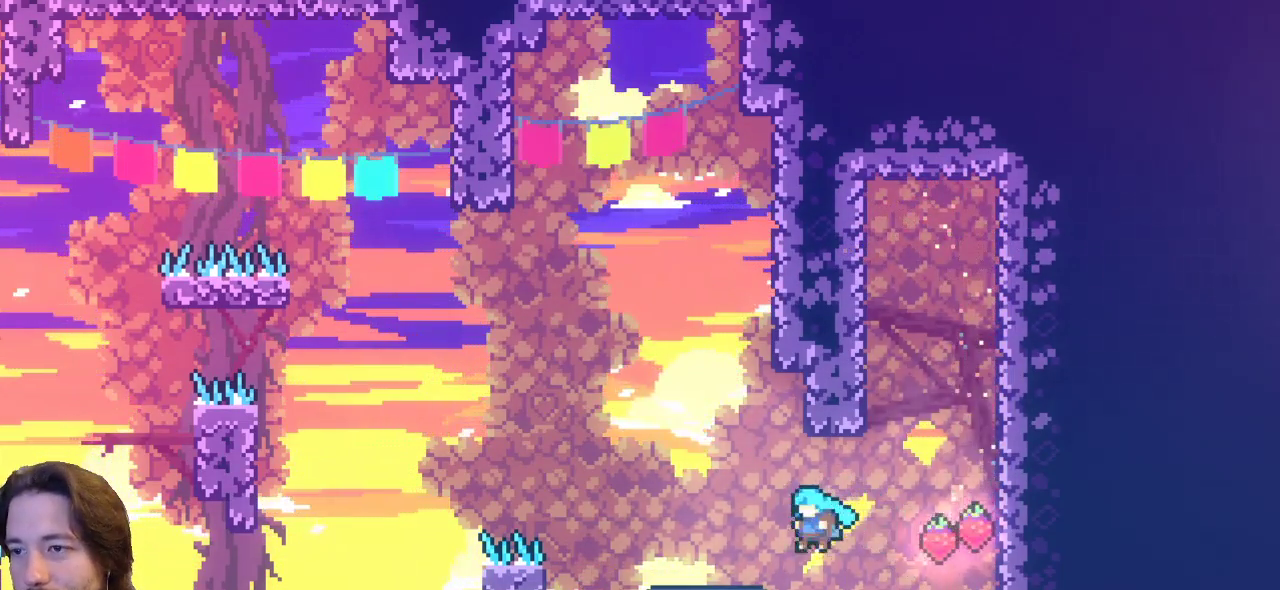
{"keys": [], "events": [[233, "z", "up"], [283, "left", "up"]]}
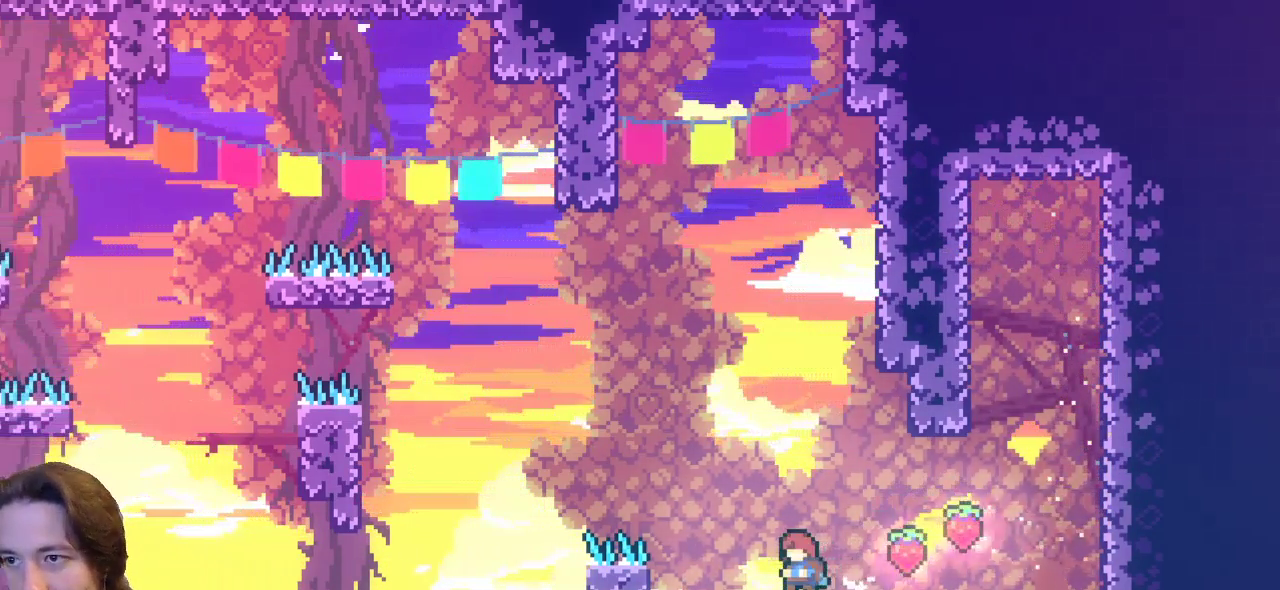
{"keys": ["left", "z"], "events": [[333, "z", "down"], [383, "left", "down"]]}
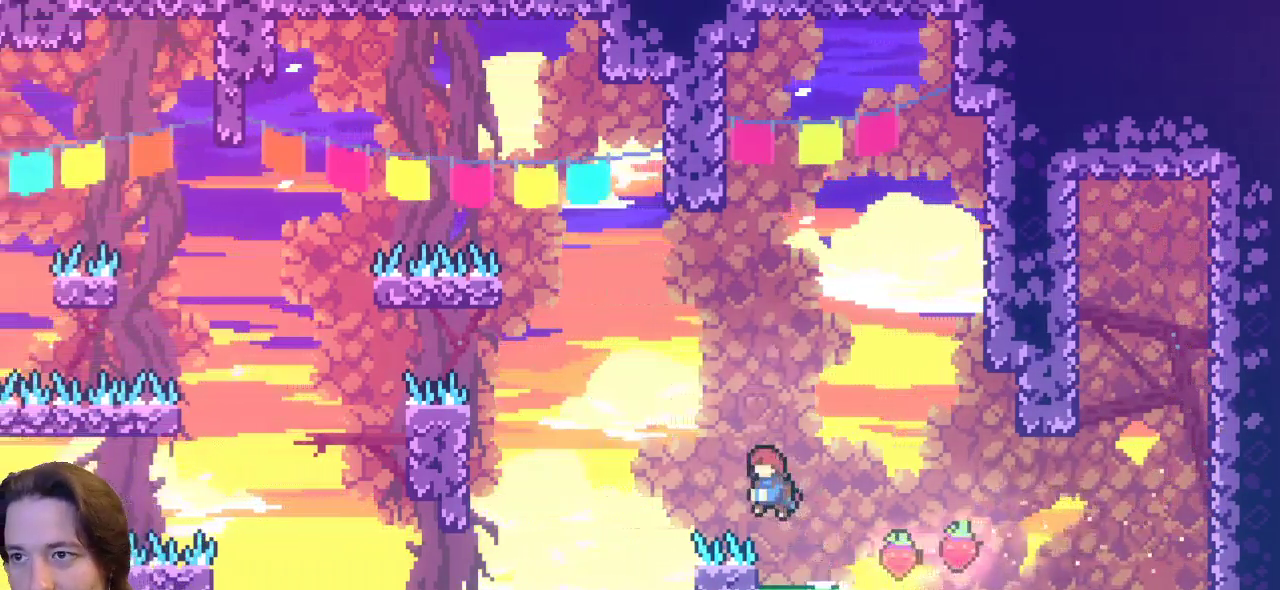
{"keys": [], "events": [[350, "left", "up"], [350, "z", "up"], [383, "right", "down"], [483, "right", "up"]]}
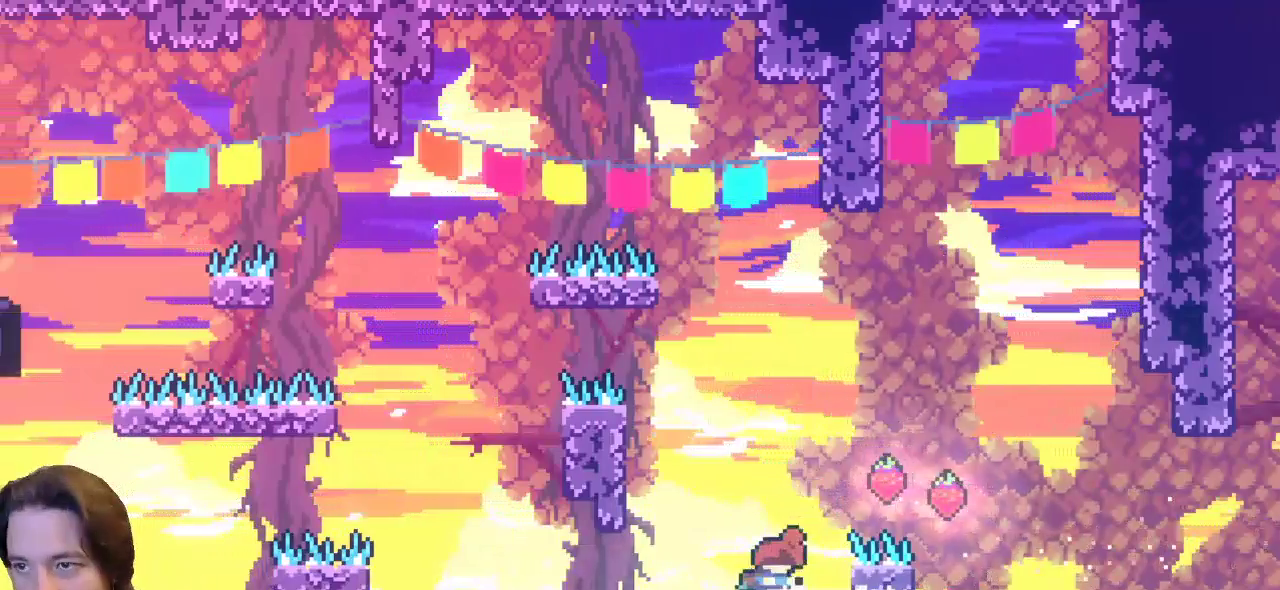
{"keys": [], "events": []}
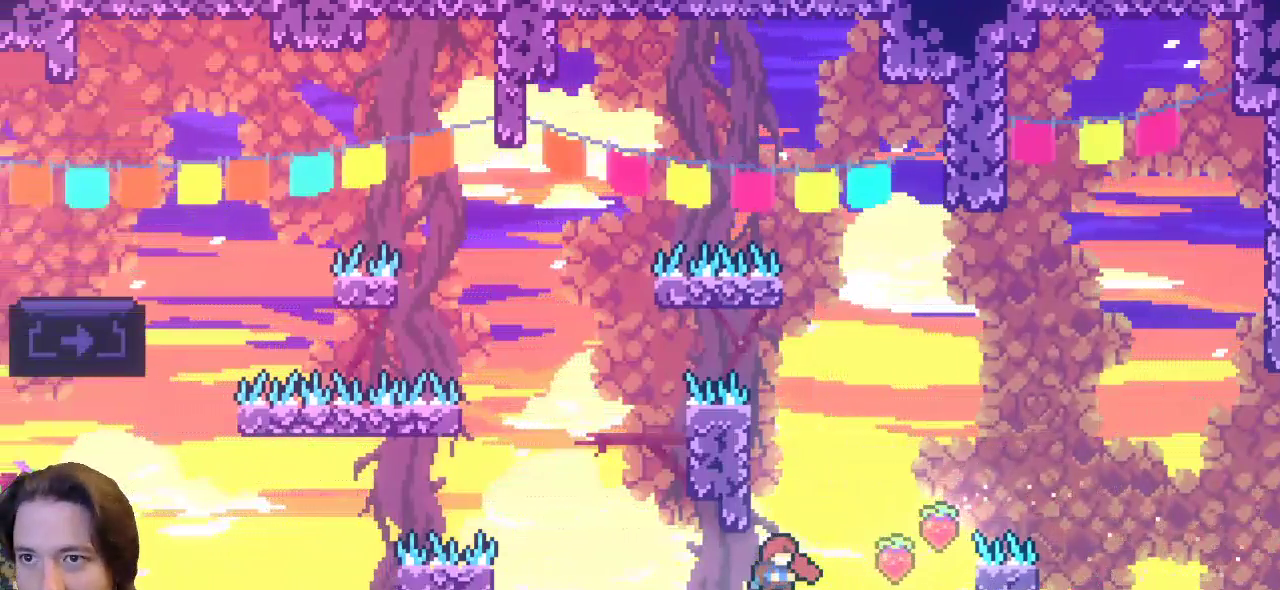
{"keys": [], "events": [[50, "right", "down"], [100, "right", "up"]]}
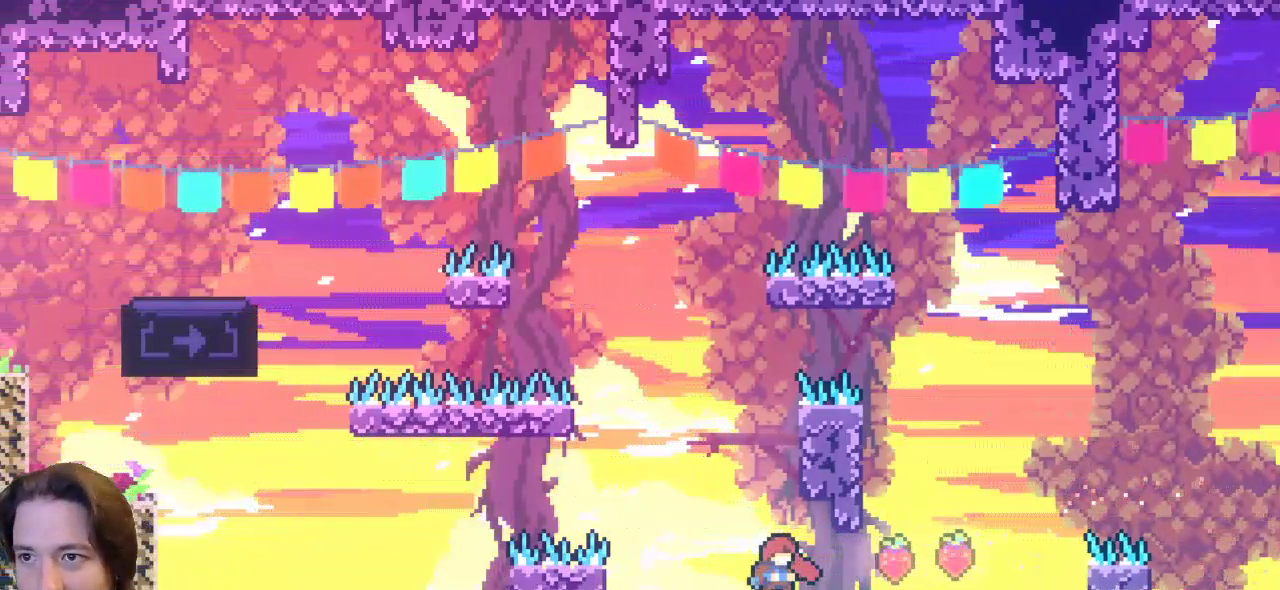
{"keys": ["z"], "events": [[433, "z", "down"]]}
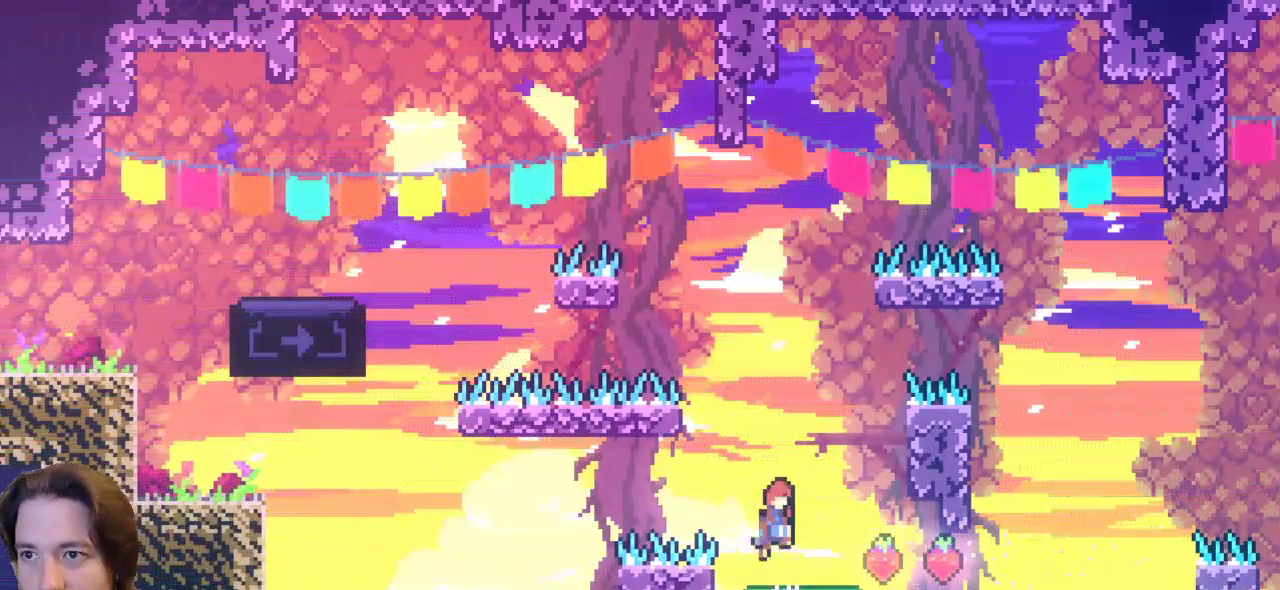
{"keys": ["c", "left"], "events": [[367, "left", "down"], [400, "c", "down"], [450, "z", "up"]]}
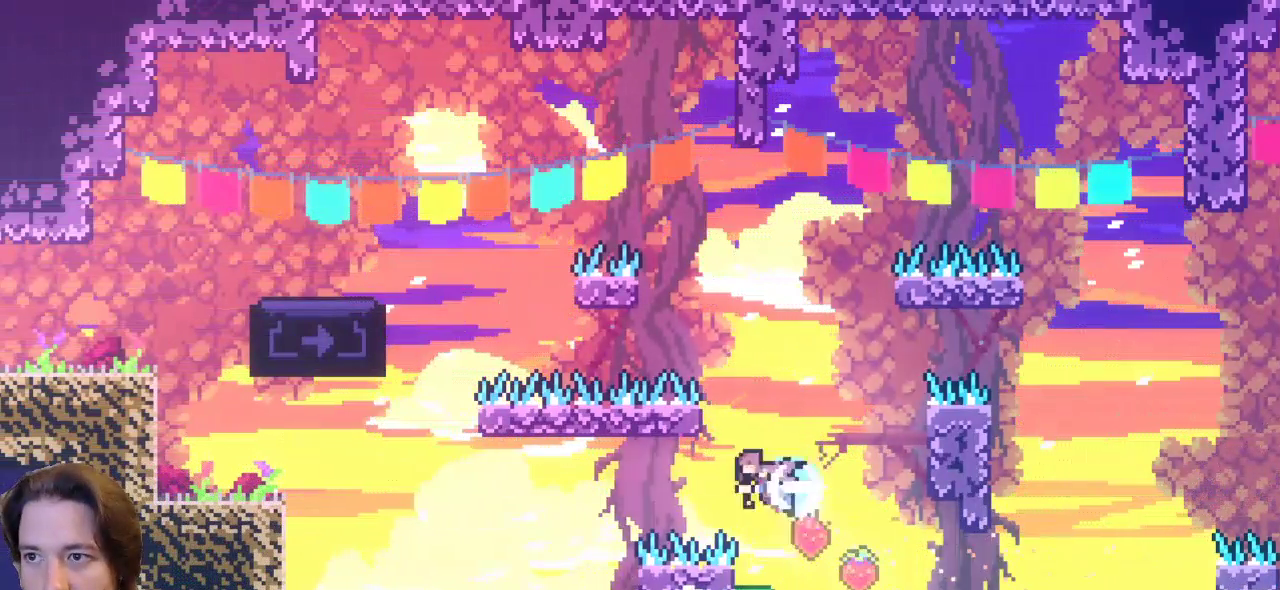
{"keys": ["right"], "events": [[133, "c", "up"], [183, "left", "up"], [283, "right", "down"]]}
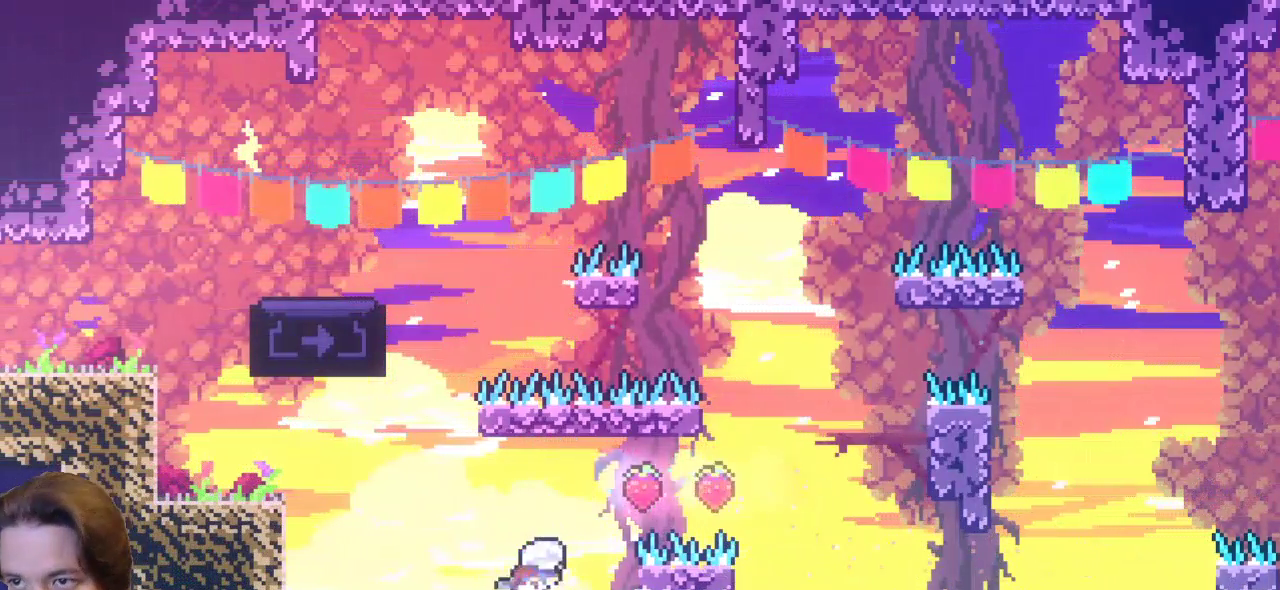
{"keys": [], "events": [[67, "right", "up"]]}
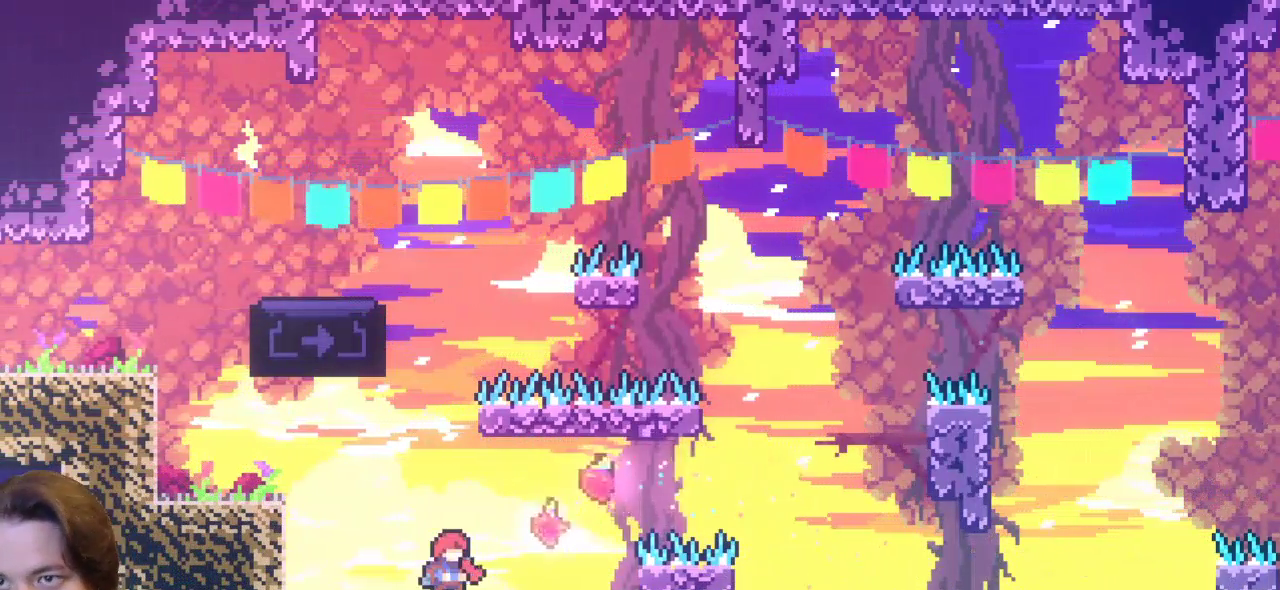
{"keys": ["c", "left", "up"], "events": [[33, "left", "down"], [83, "z", "down"], [217, "up", "down"], [317, "c", "down"], [367, "z", "up"]]}
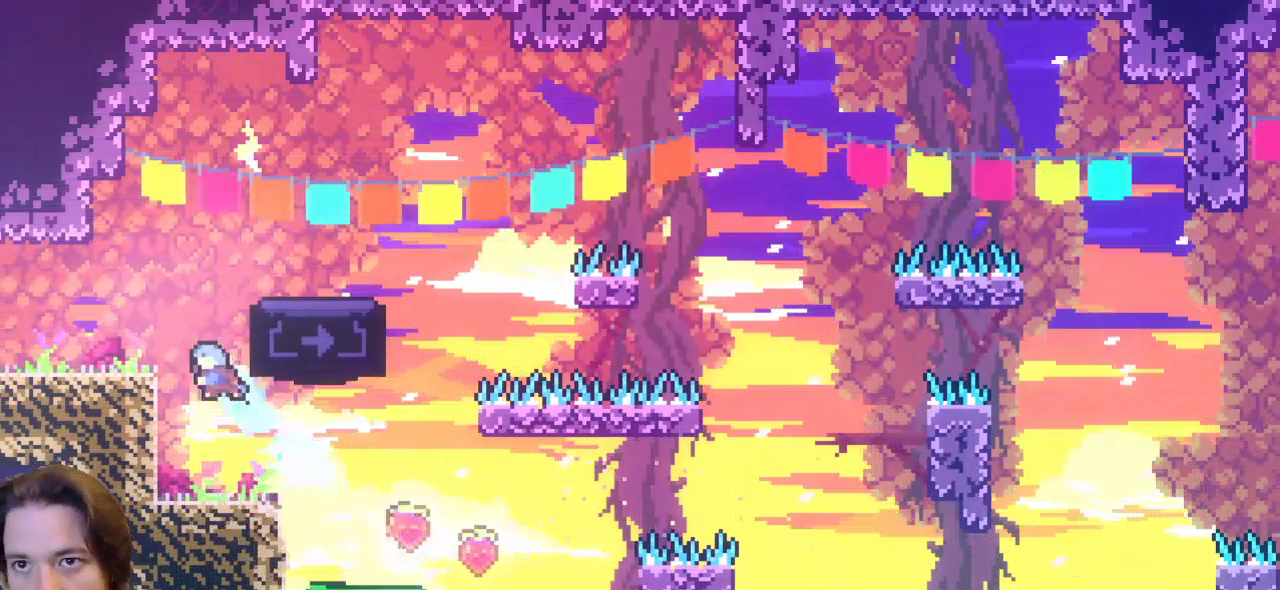
{"keys": [], "events": [[50, "c", "up"], [333, "up", "up"], [383, "left", "up"]]}
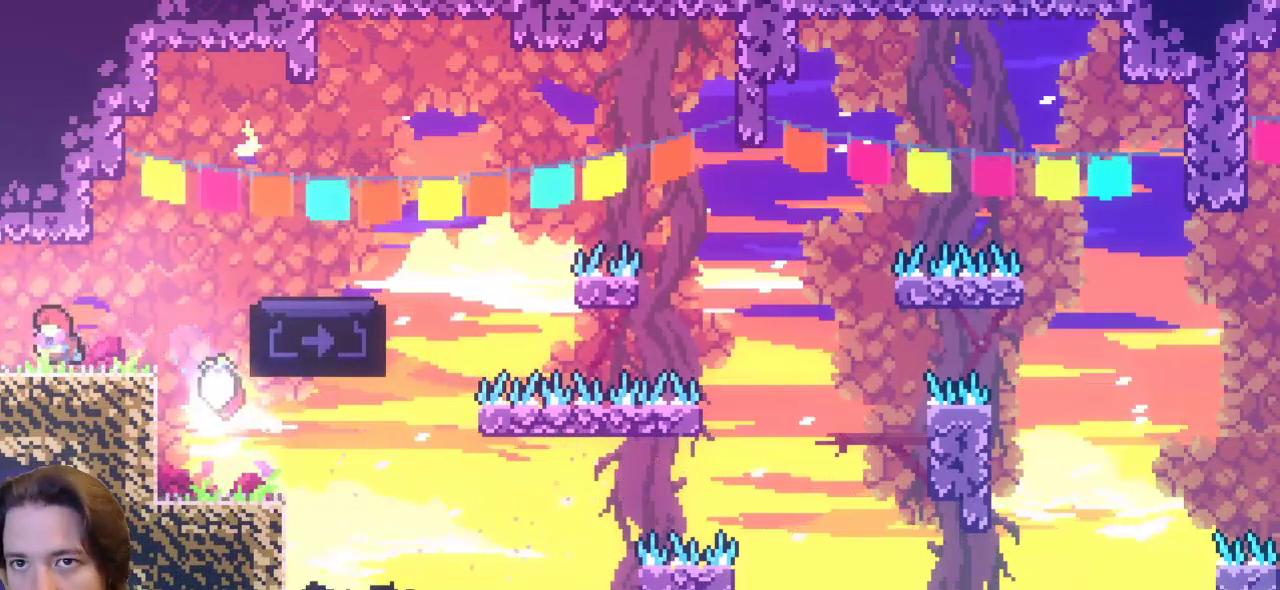
{"keys": [], "events": [[33, "left", "down"], [433, "left", "up"]]}
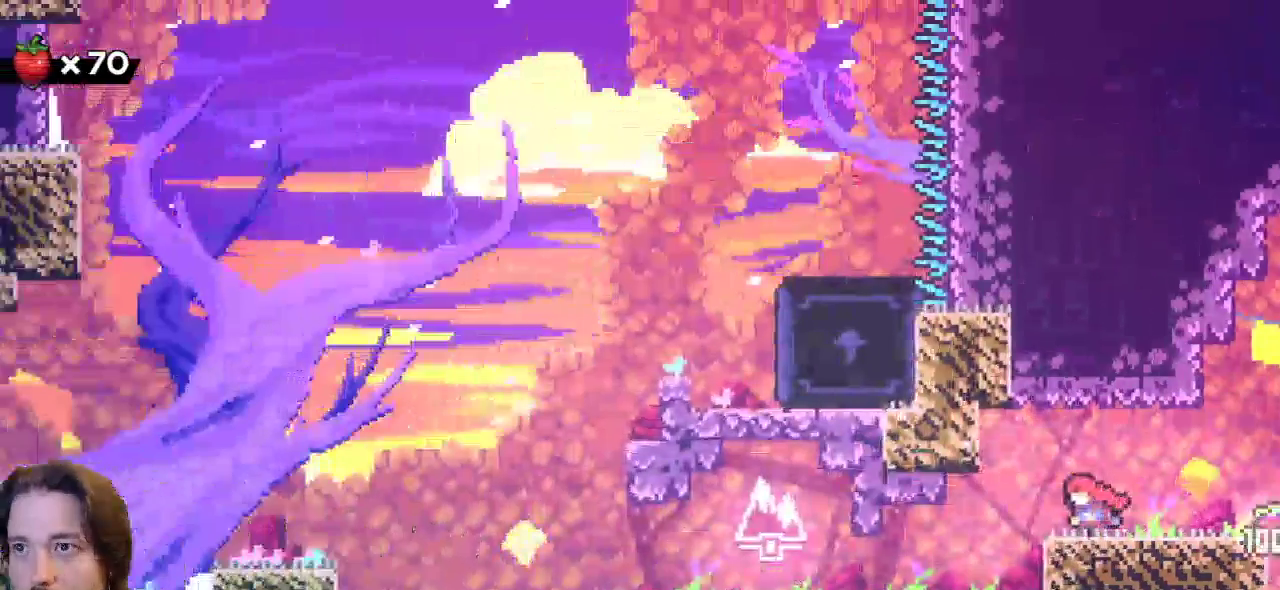
{"keys": [], "events": []}
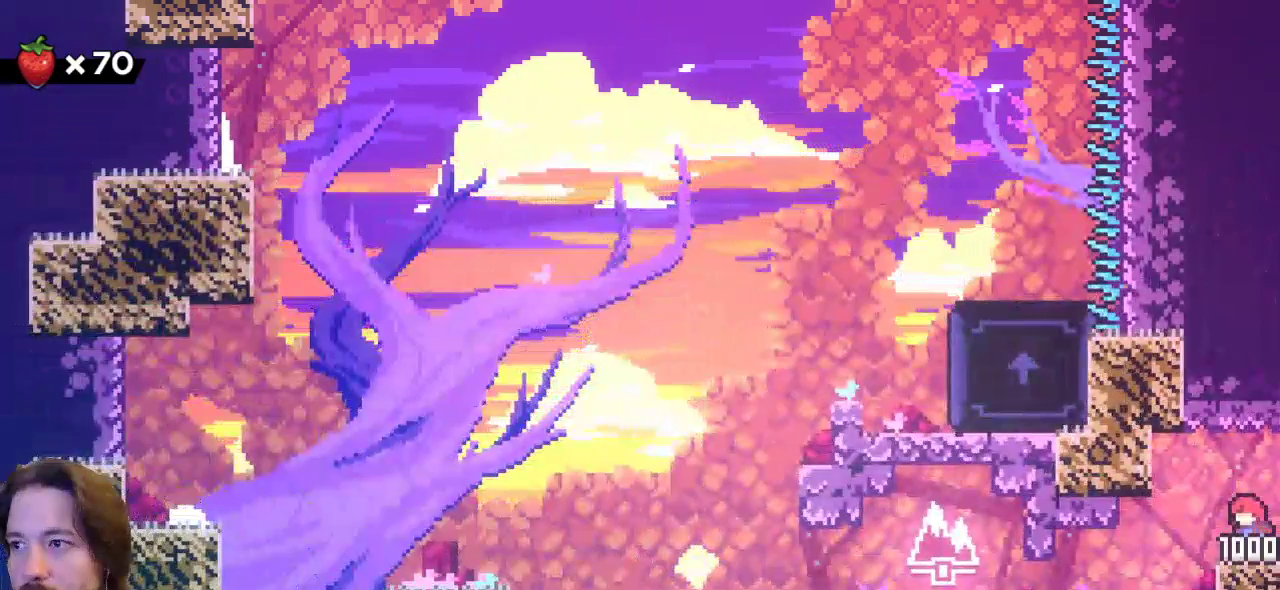
{"keys": ["c", "down", "left"], "events": [[50, "left", "down"], [417, "down", "down"], [467, "c", "down"]]}
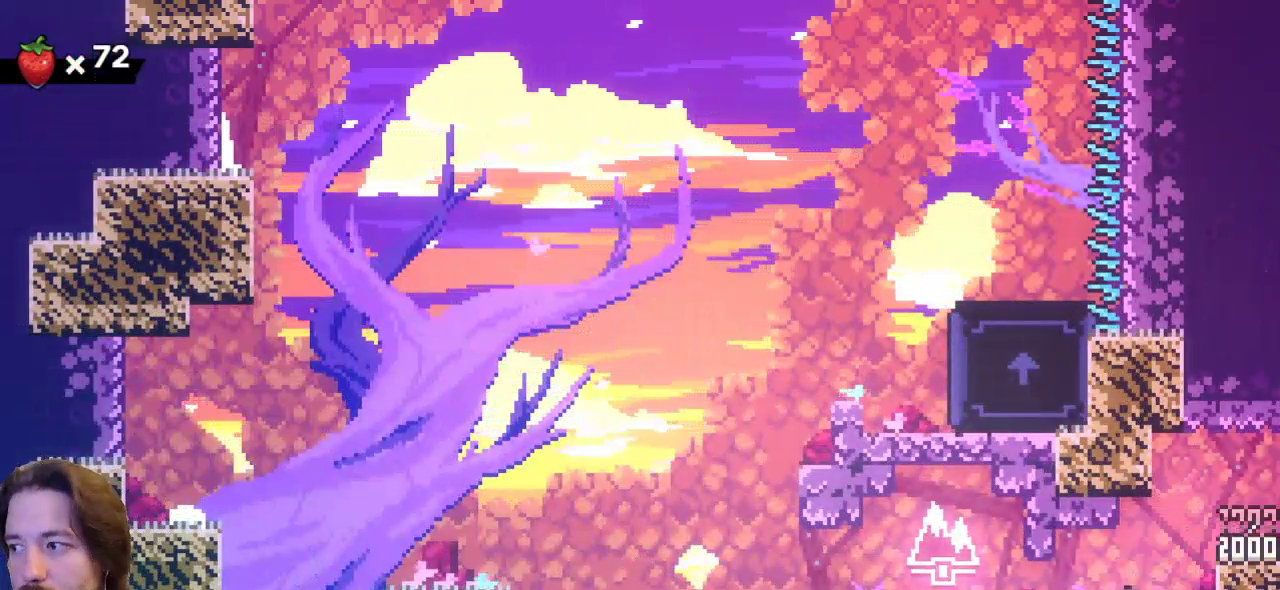
{"keys": ["down", "left"], "events": [[83, "c", "up"], [117, "z", "down"], [300, "z", "up"]]}
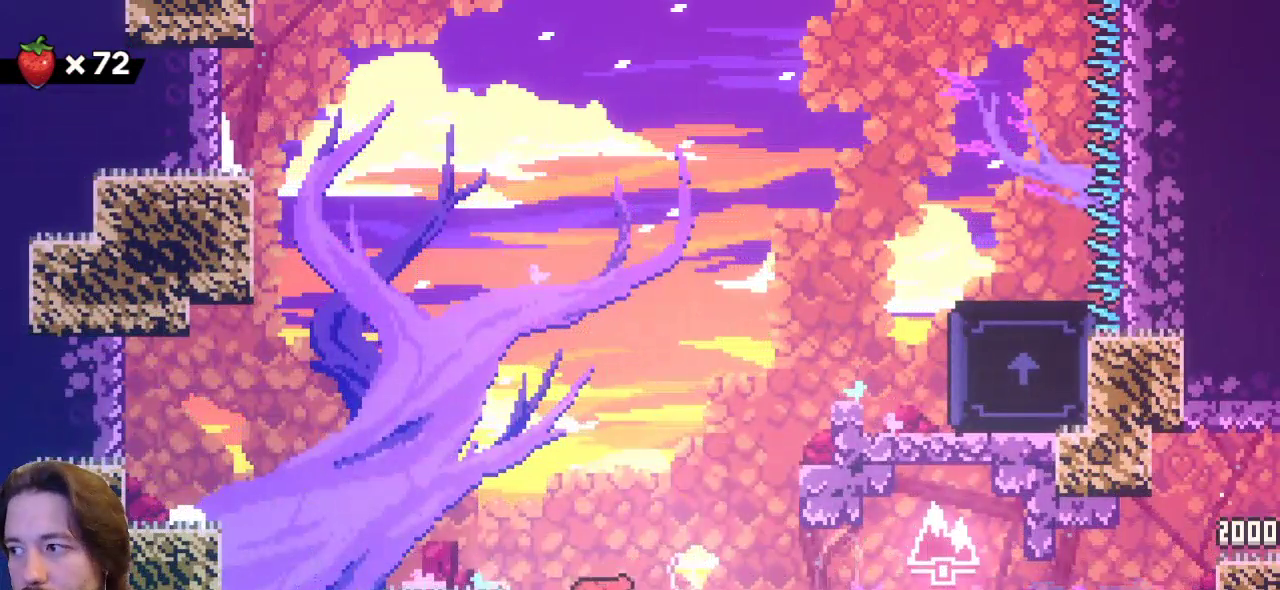
{"keys": ["right", "z"], "events": [[33, "down", "up"], [83, "left", "up"], [400, "right", "down"], [450, "z", "down"]]}
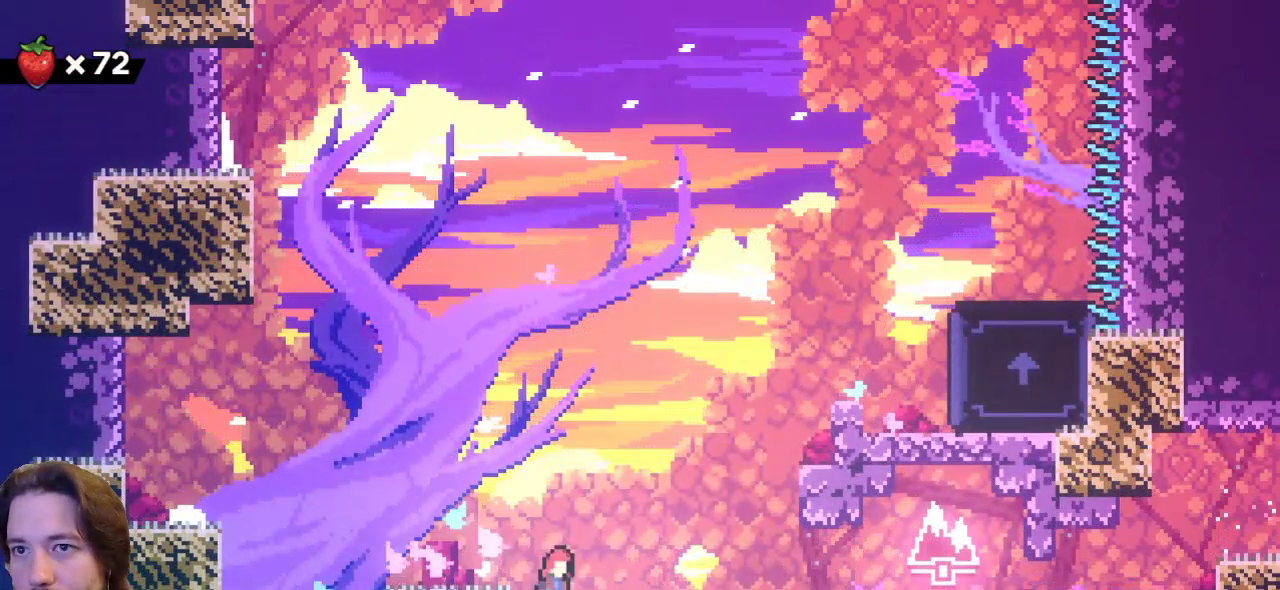
{"keys": ["c", "right", "up"], "events": [[183, "up", "down"], [233, "c", "down"], [283, "z", "up"]]}
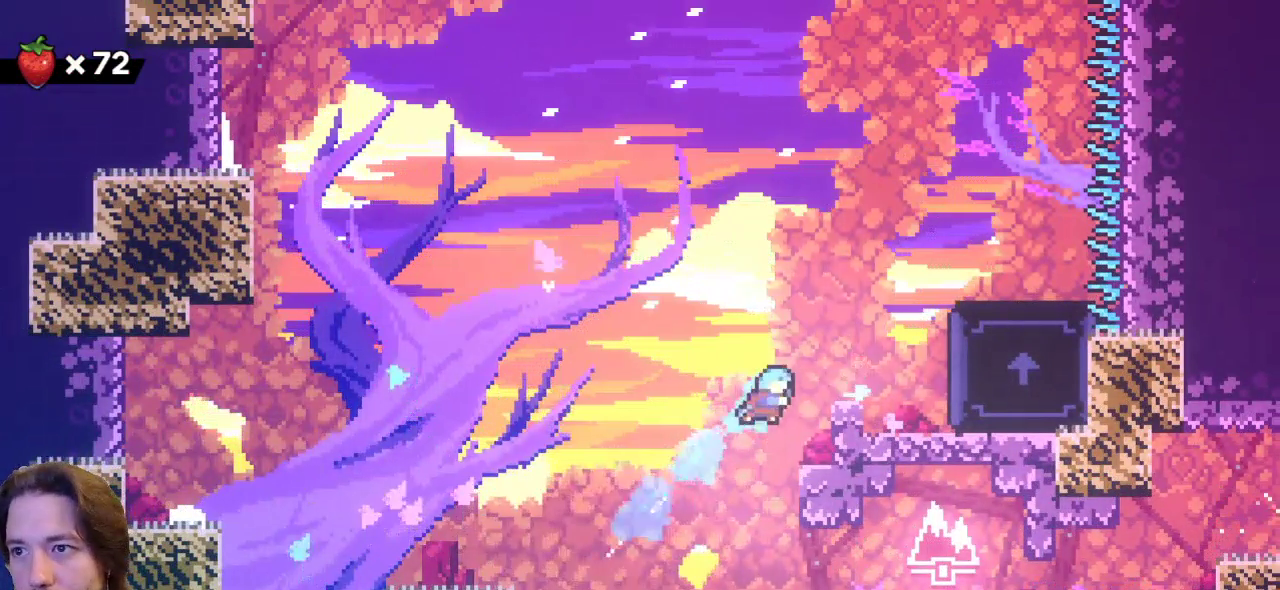
{"keys": ["z"], "events": [[67, "c", "up"], [200, "up", "up"], [300, "right", "up"], [483, "z", "down"]]}
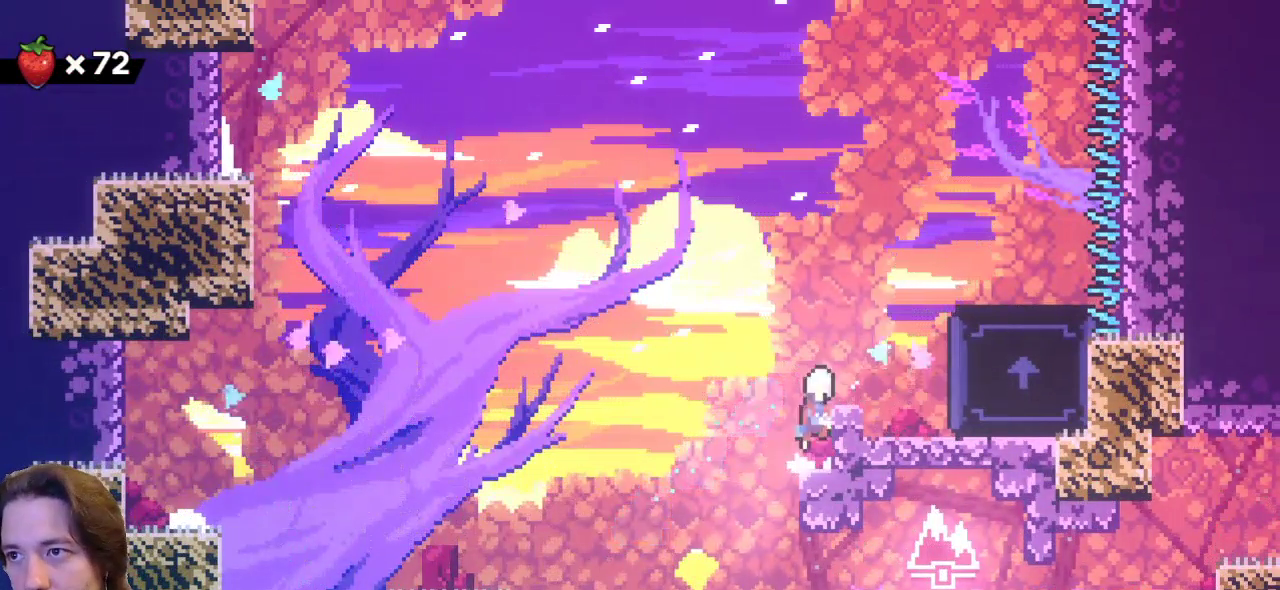
{"keys": [], "events": [[133, "right", "down"], [367, "z", "up"], [400, "right", "up"]]}
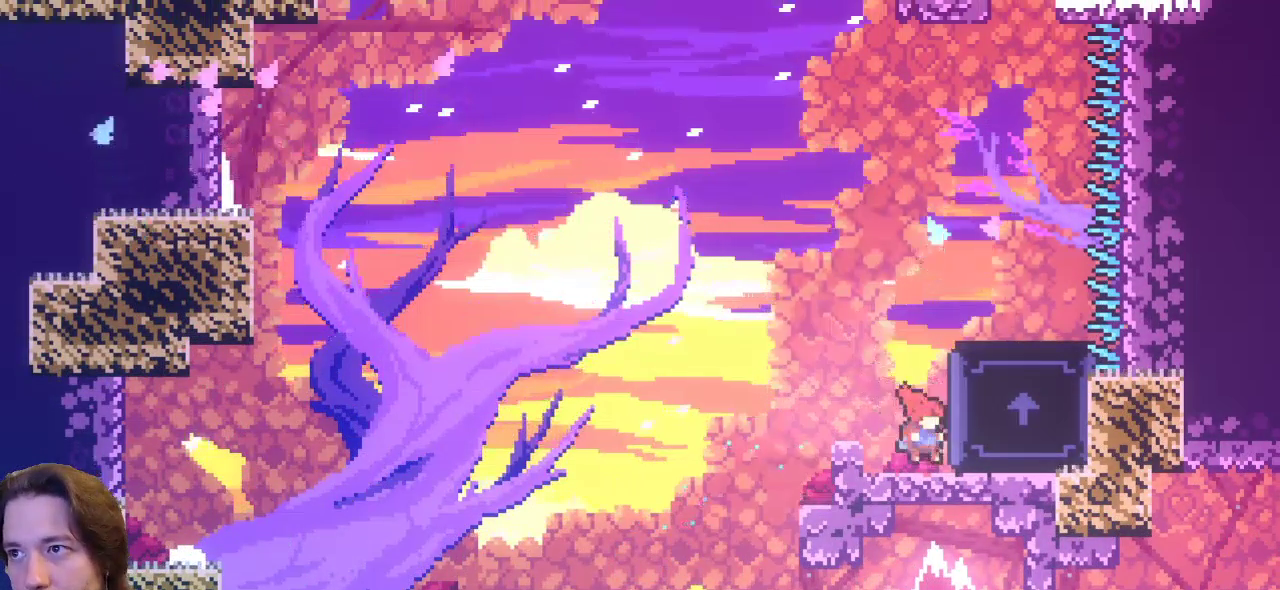
{"keys": [], "events": []}
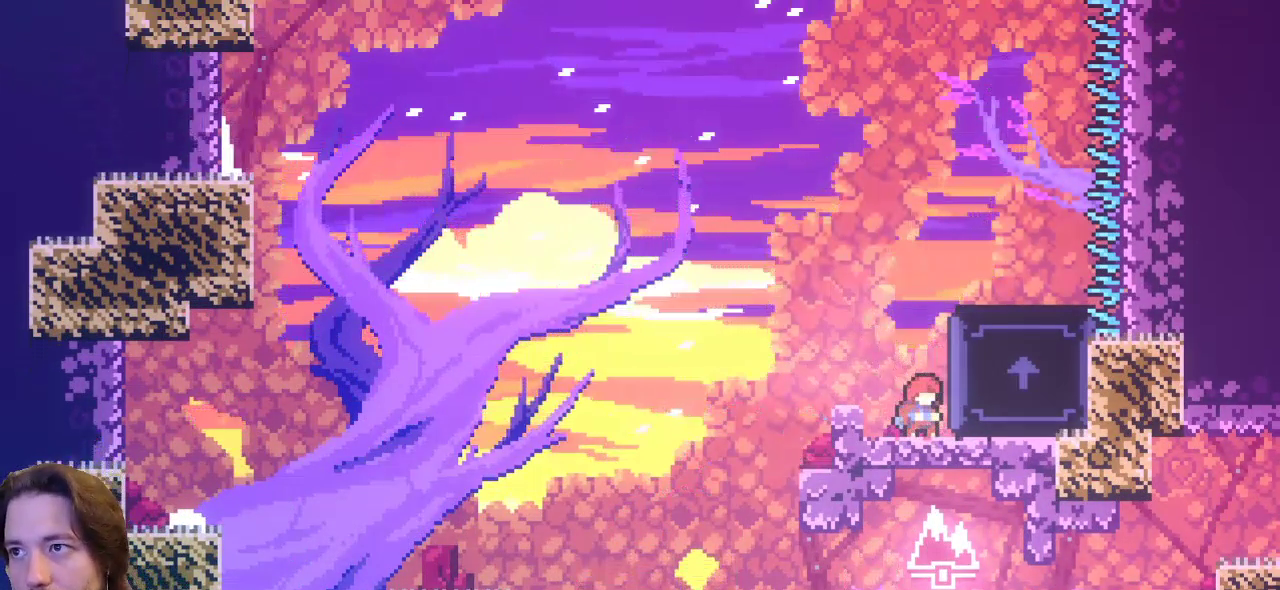
{"keys": ["right", "z"], "events": [[350, "z", "down"], [433, "right", "down"]]}
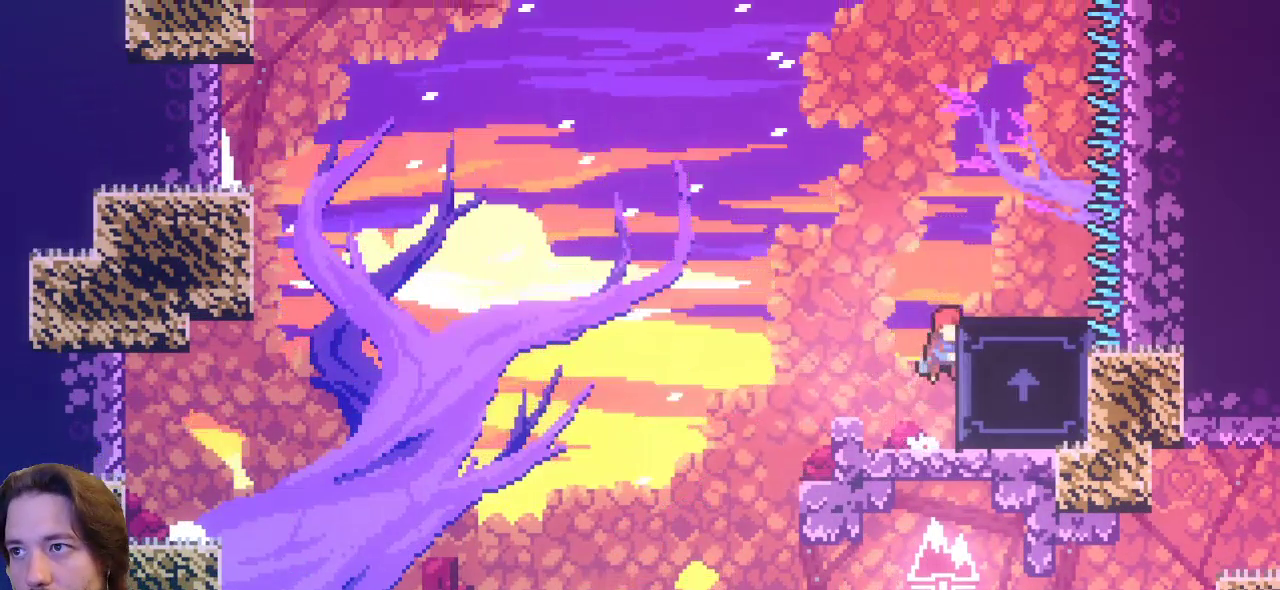
{"keys": ["x"], "events": [[33, "x", "down"], [133, "z", "up"], [167, "right", "up"]]}
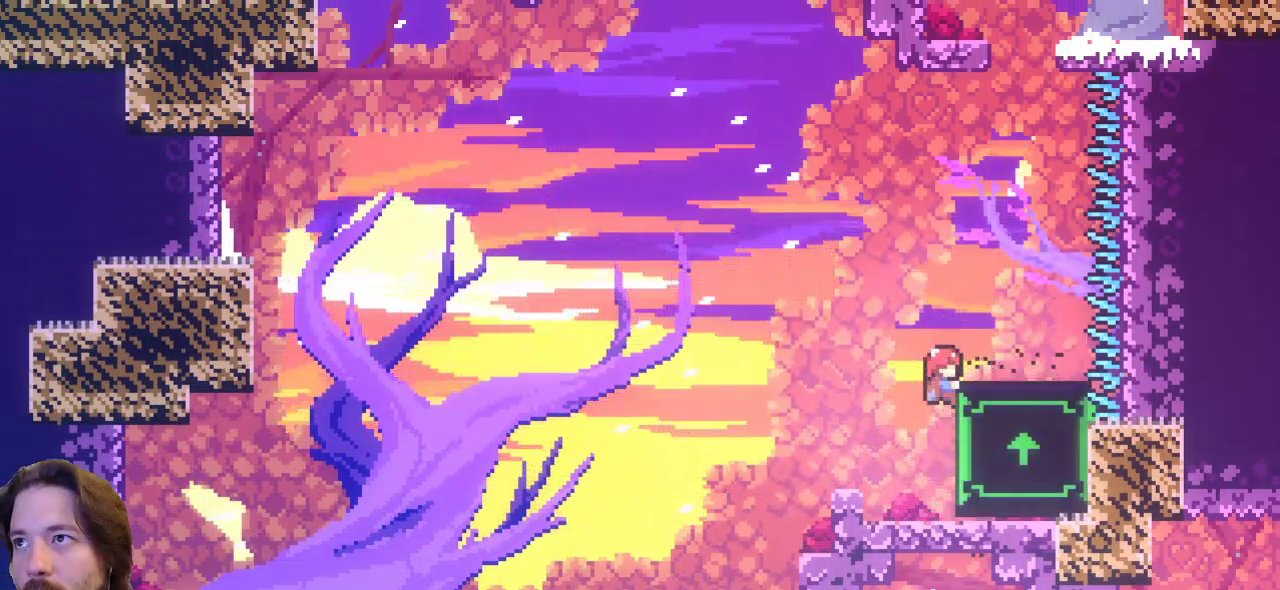
{"keys": [], "events": [[100, "right", "down"], [150, "up", "down"], [150, "z", "down"], [417, "x", "up"], [467, "right", "up"], [467, "up", "up"], [467, "z", "up"]]}
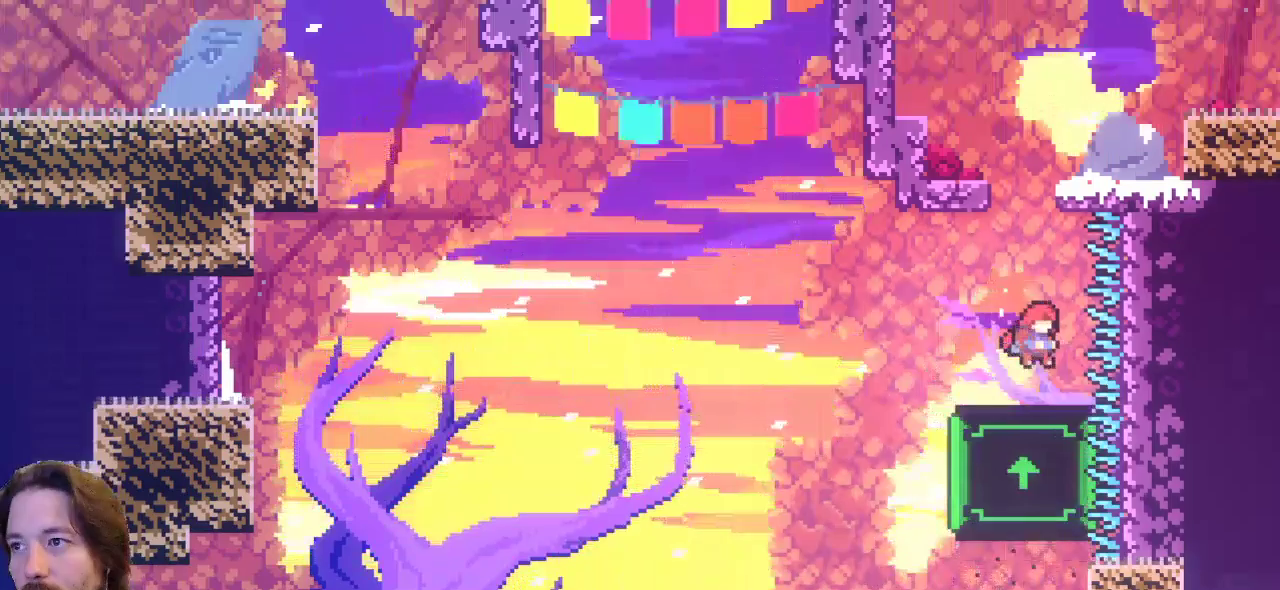
{"keys": [], "events": [[150, "left", "down"], [250, "left", "up"]]}